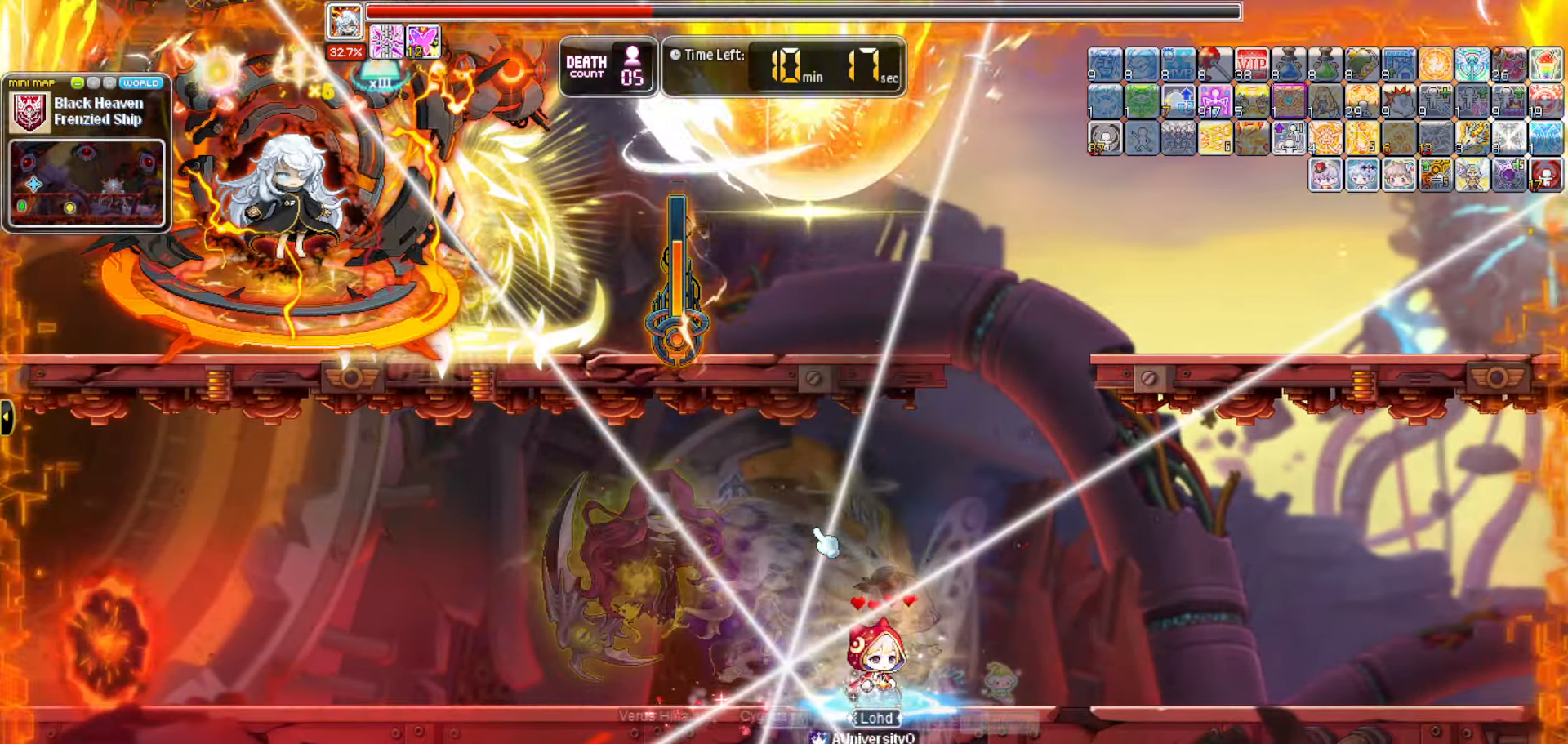
Gameplay with keyboard; each line is a JSON object with the keys held at the frame after it. "events" lists presses ("down") and releases ("up") of "0", "1", "2", "3", "4", "5", "6", "7", "8", "9", "a", "b", "backspace", "c", "caps_lock", "d", "e", "escape", "f", "f1", "f10", "f11", "f12", "f2", "f3", "f4", "f5", "f6", "f7", "f8", "f9", "g", "h", "i", "j", "k", "l", "m", "n", "o", "p", "q", "r", "s", "t", "tab", "u", "up", "v", "w", "x", "y" and "z" between this image and that frame as [ms after this image, input, new state], when the widget could be followed in between. No other keys are recorded. Mouse input is not recorded.
{"keys": [], "events": []}
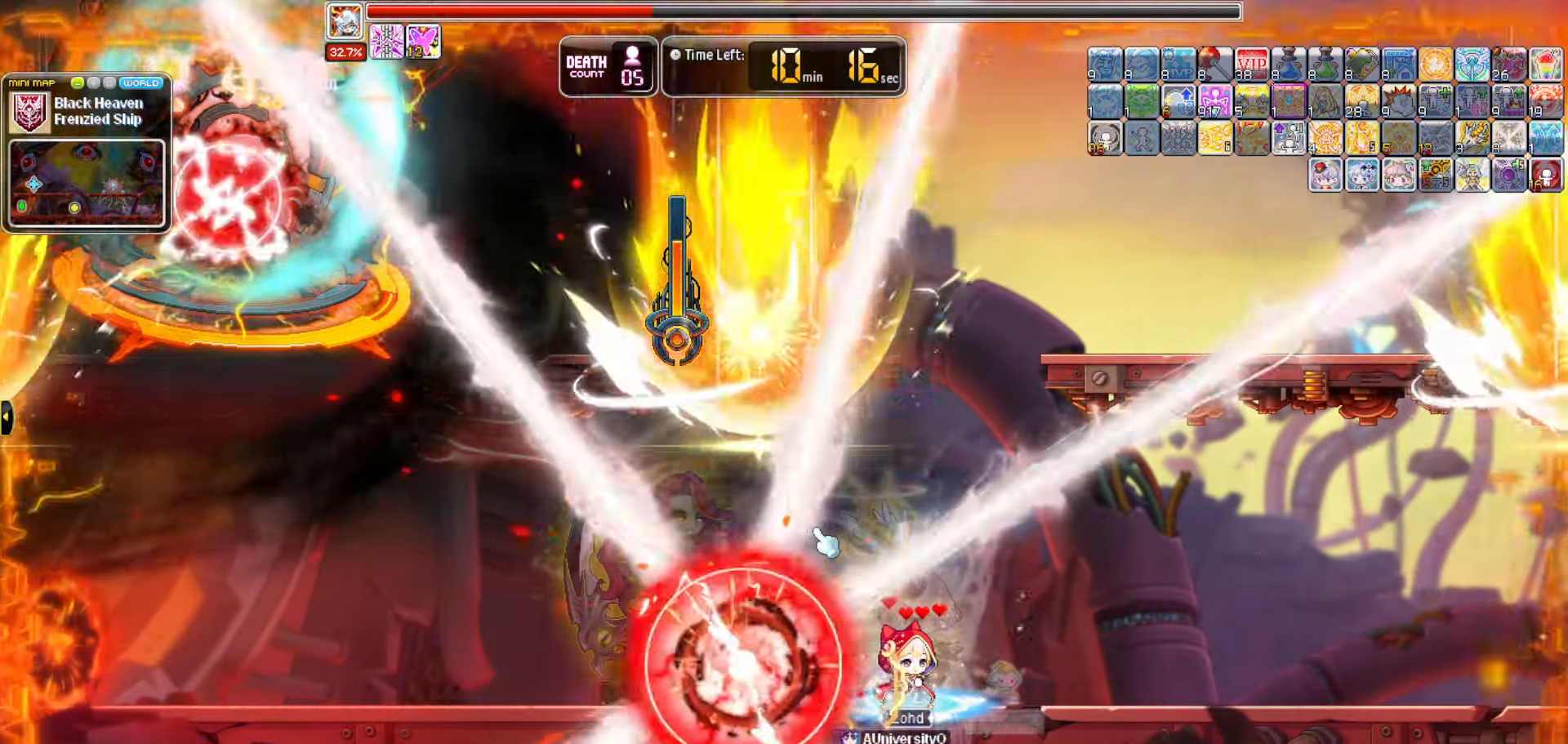
{"keys": [], "events": []}
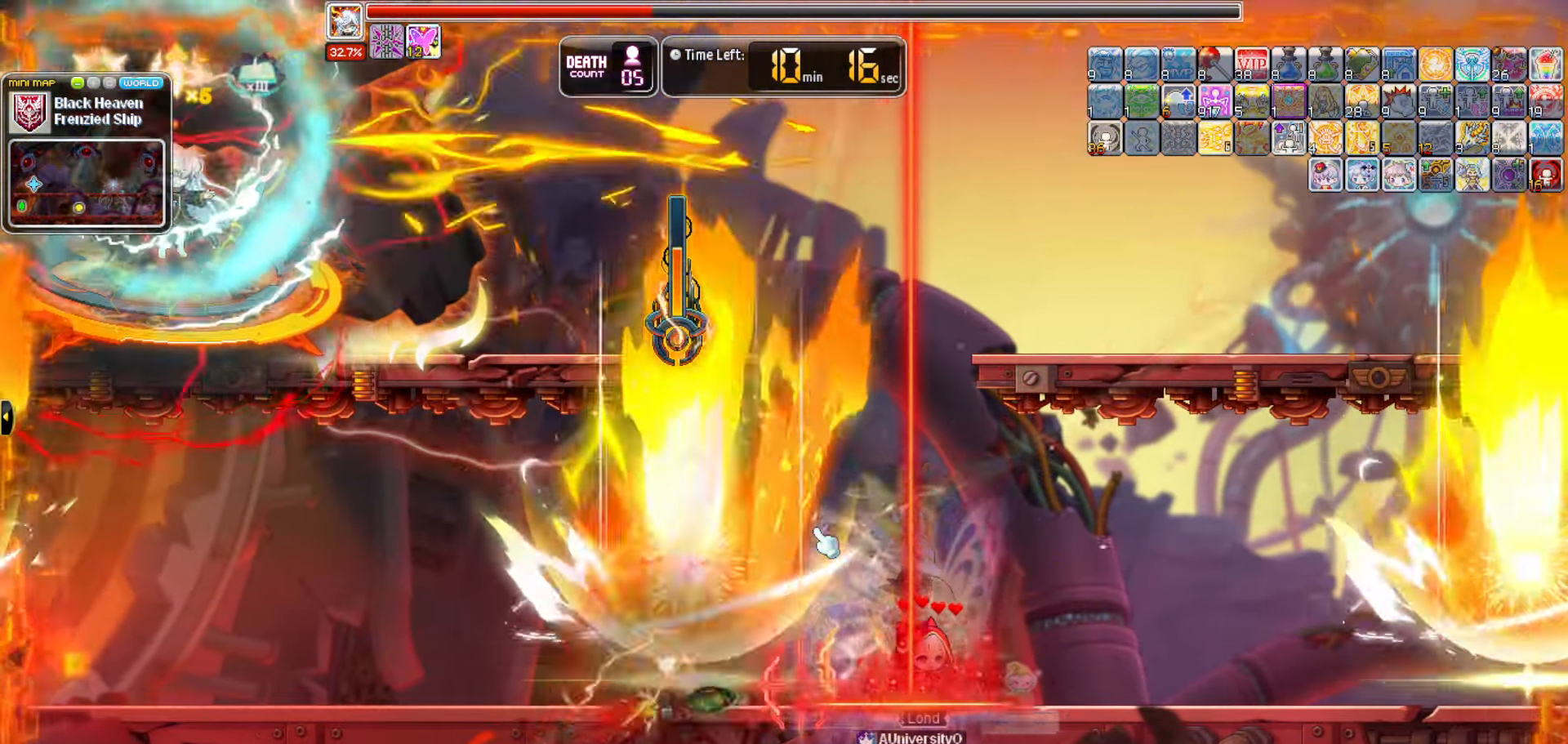
{"keys": [], "events": []}
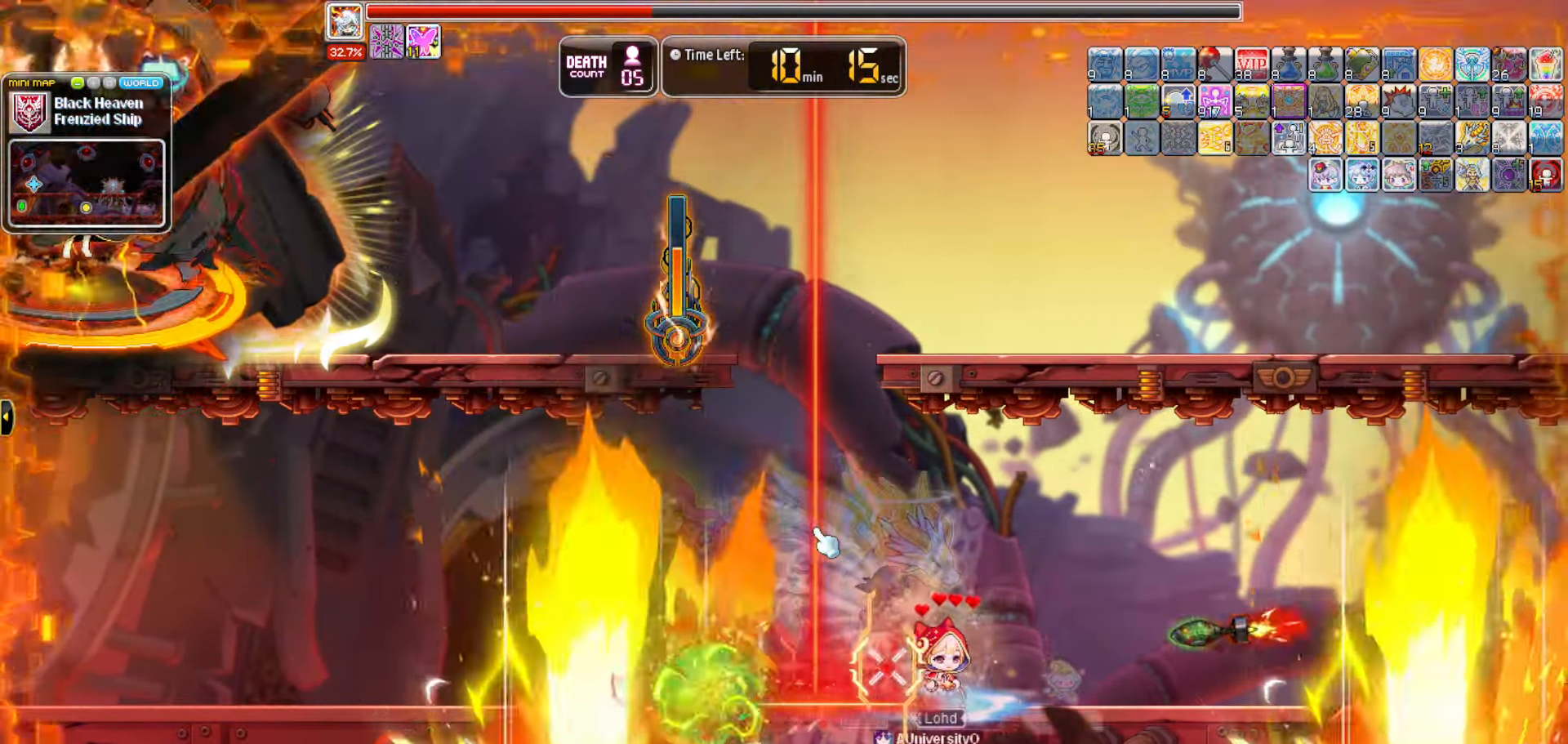
{"keys": [], "events": [[283, "q", "down"], [417, "q", "up"]]}
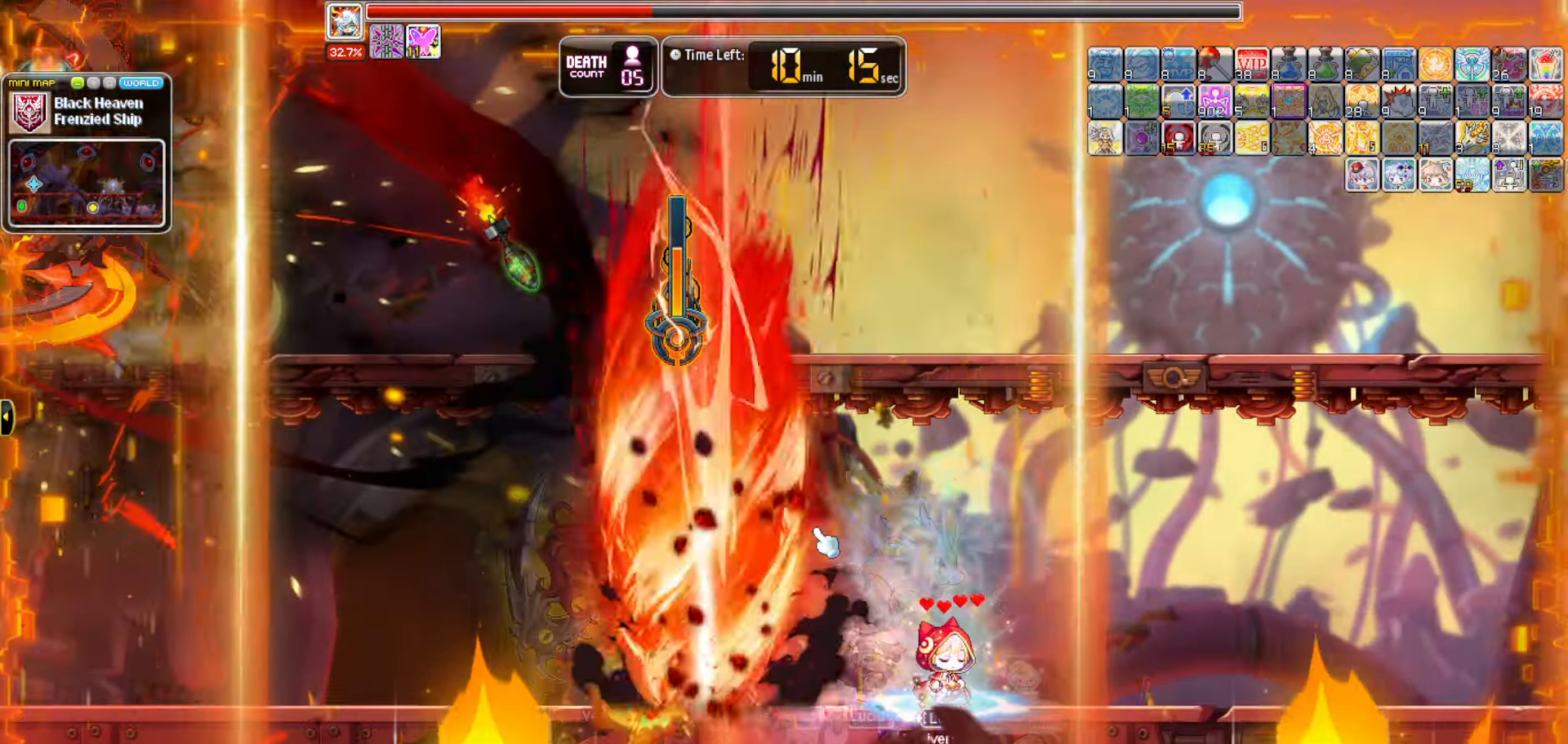
{"keys": [], "events": []}
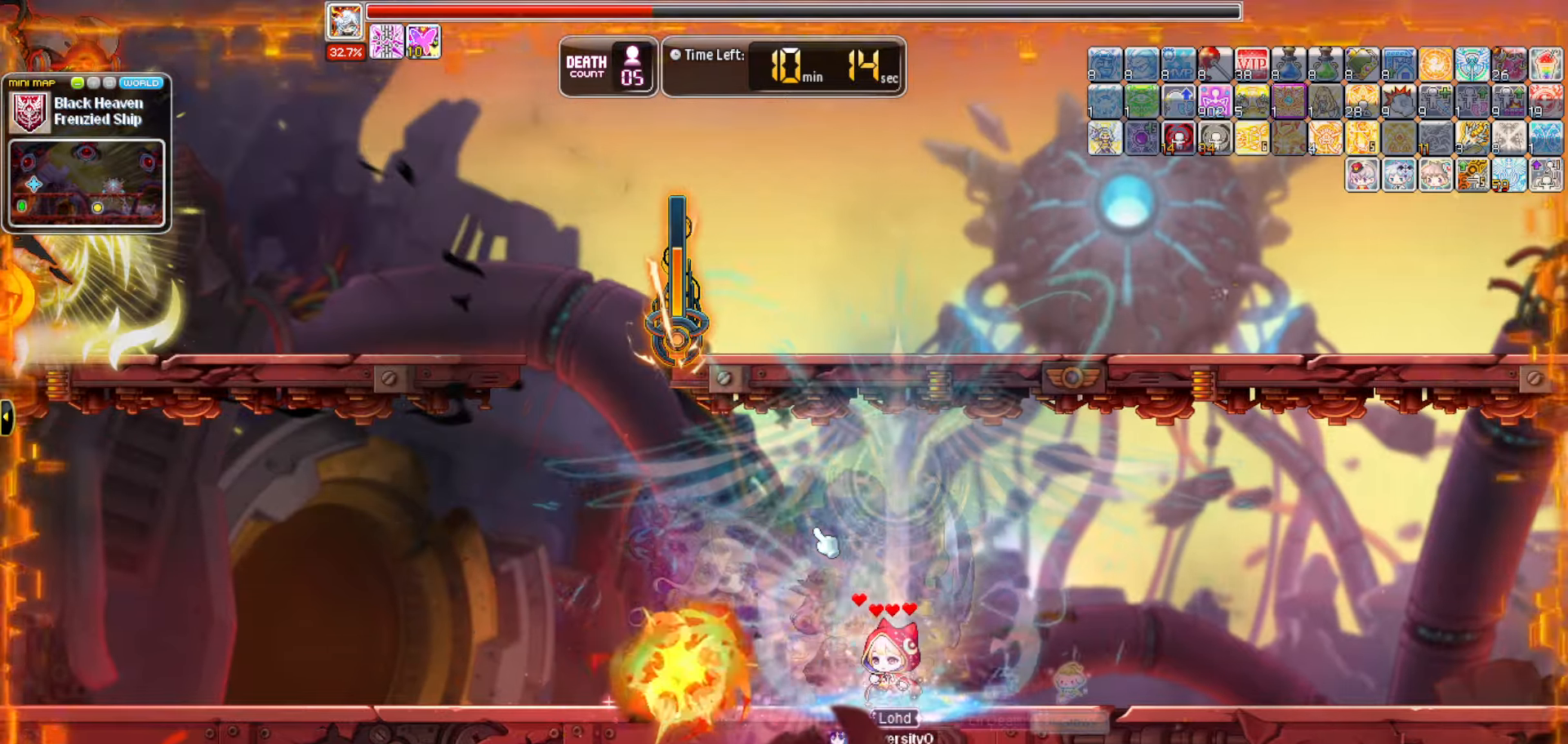
{"keys": [], "events": [[84, "w", "down"], [267, "w", "up"]]}
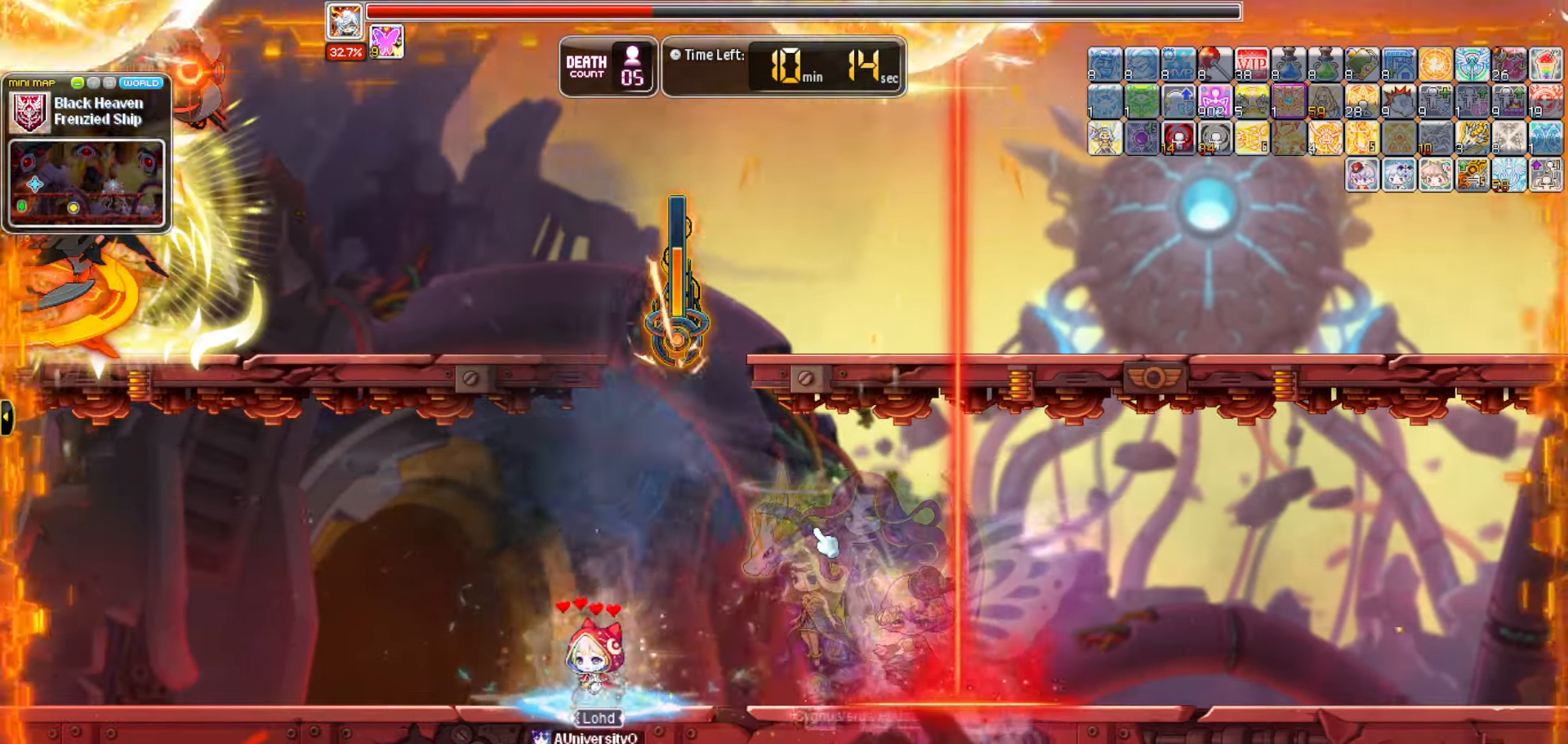
{"keys": [], "events": []}
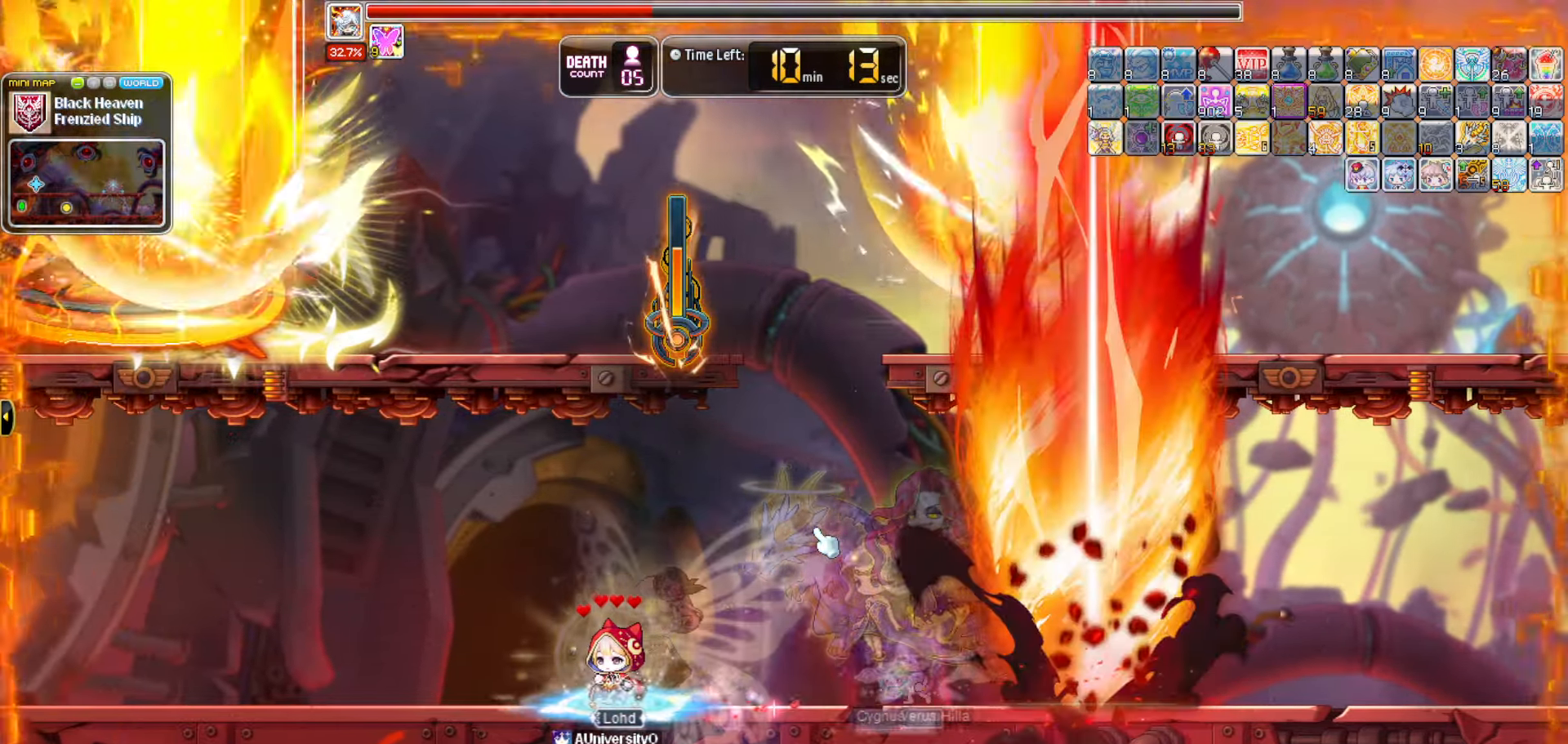
{"keys": [], "events": []}
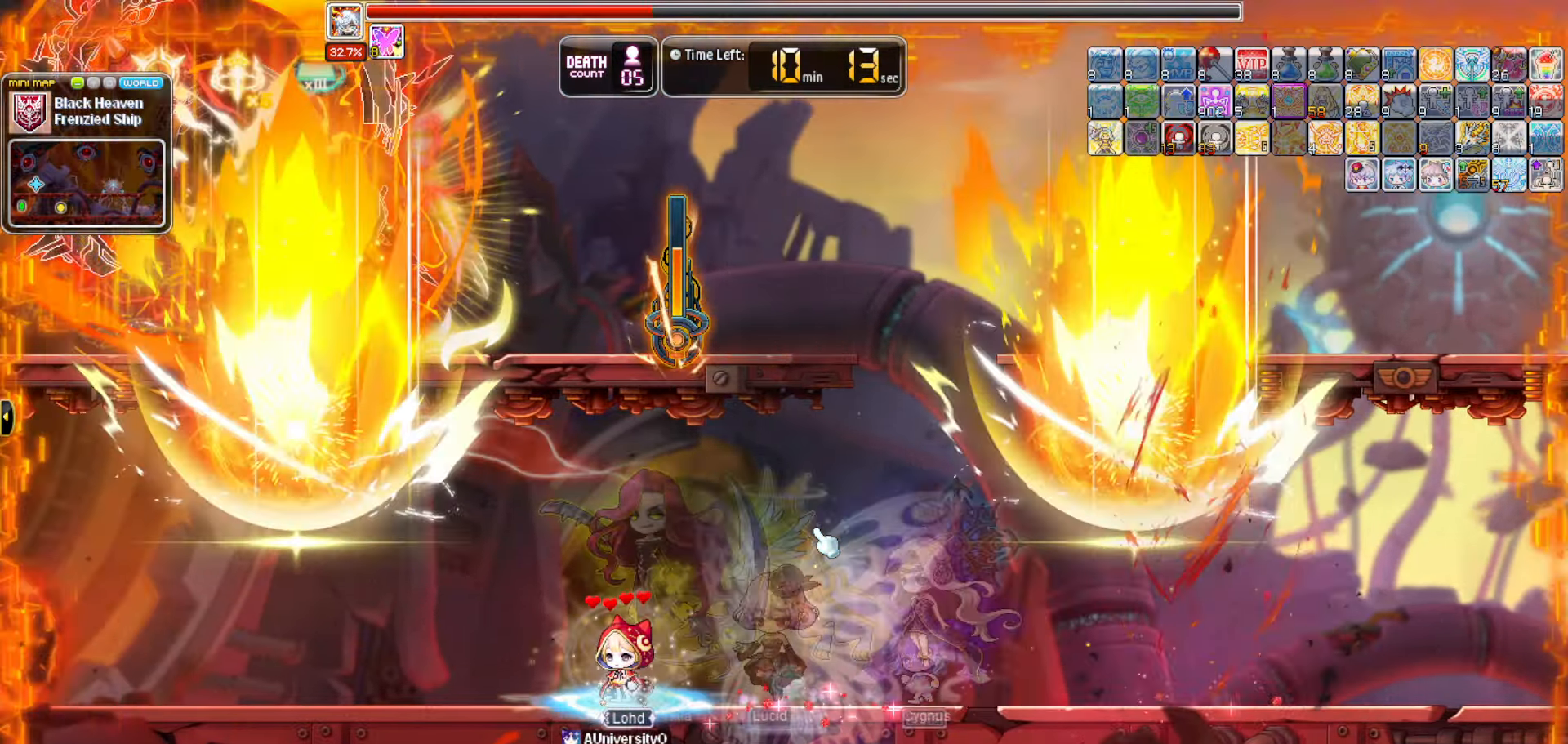
{"keys": [], "events": []}
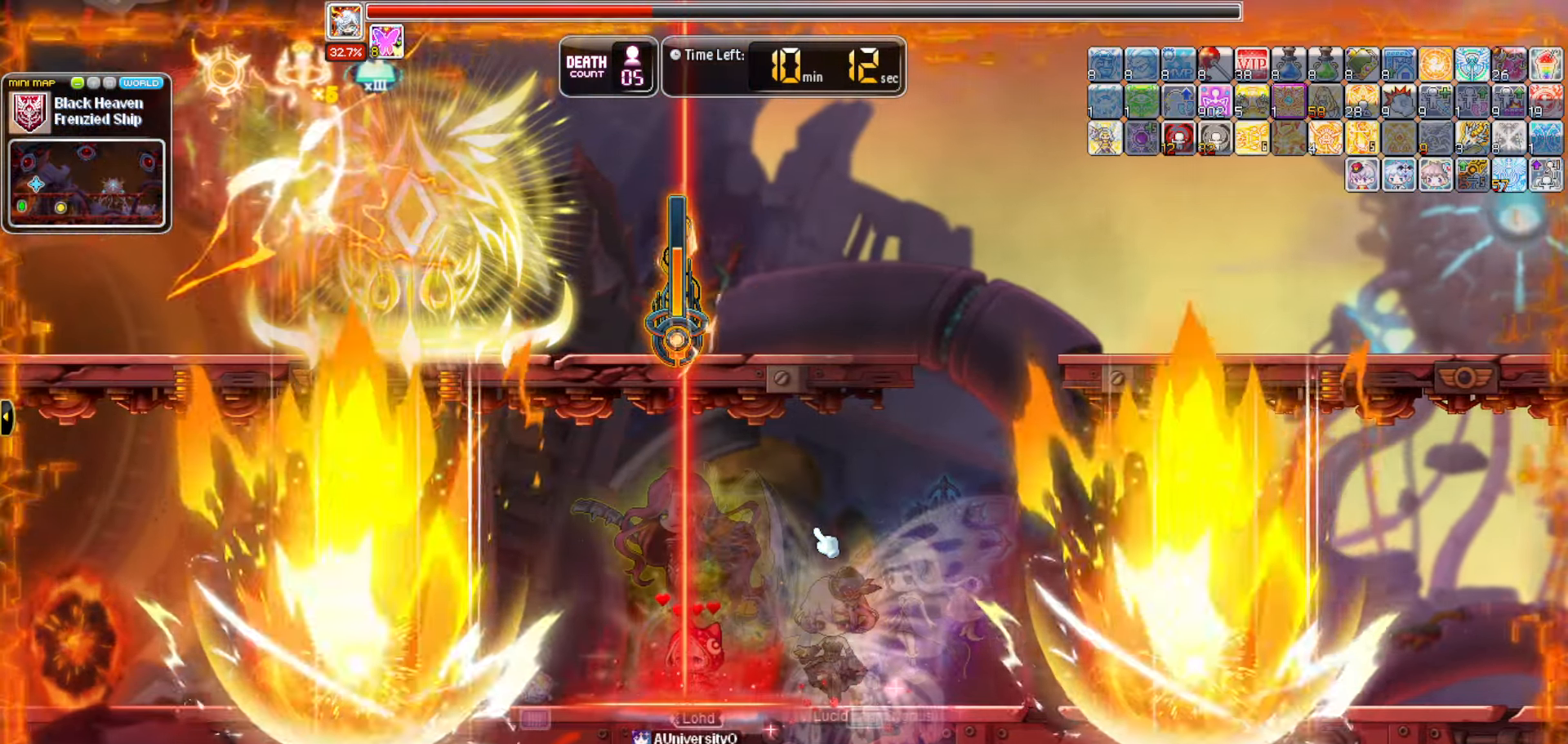
{"keys": []}
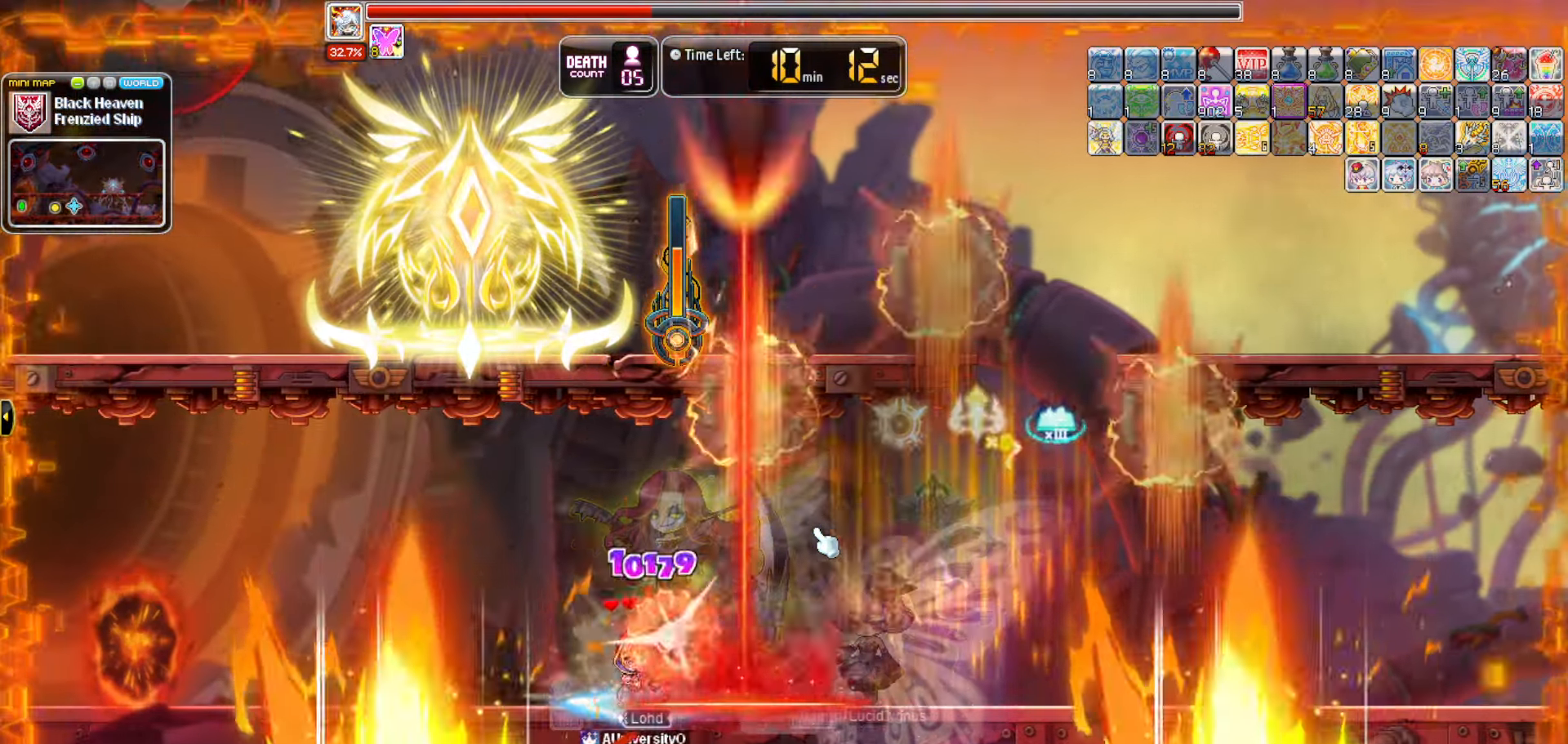
{"keys": []}
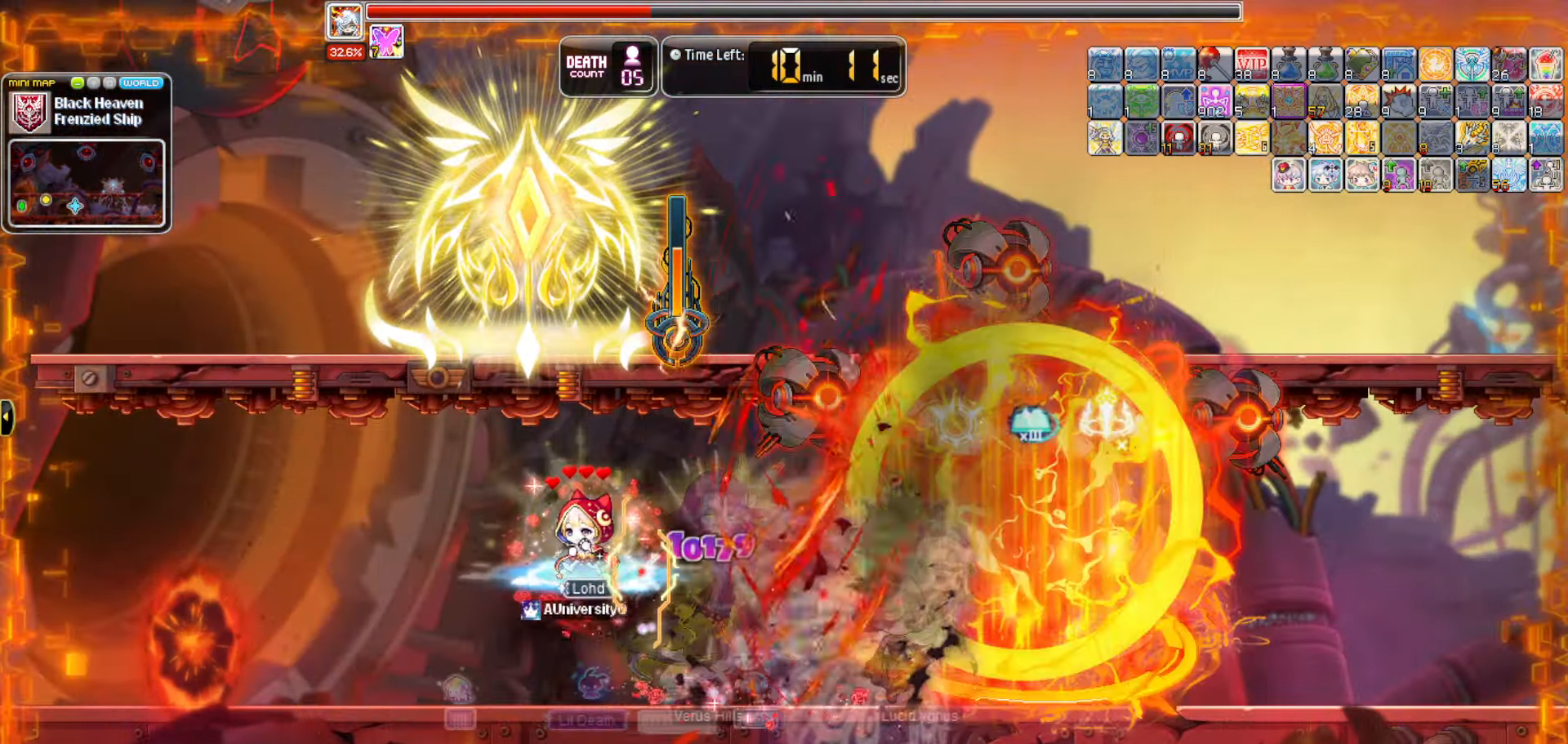
{"keys": ["up"], "events": [[134, "up", "down"], [317, "w", "down"], [500, "w", "up"]]}
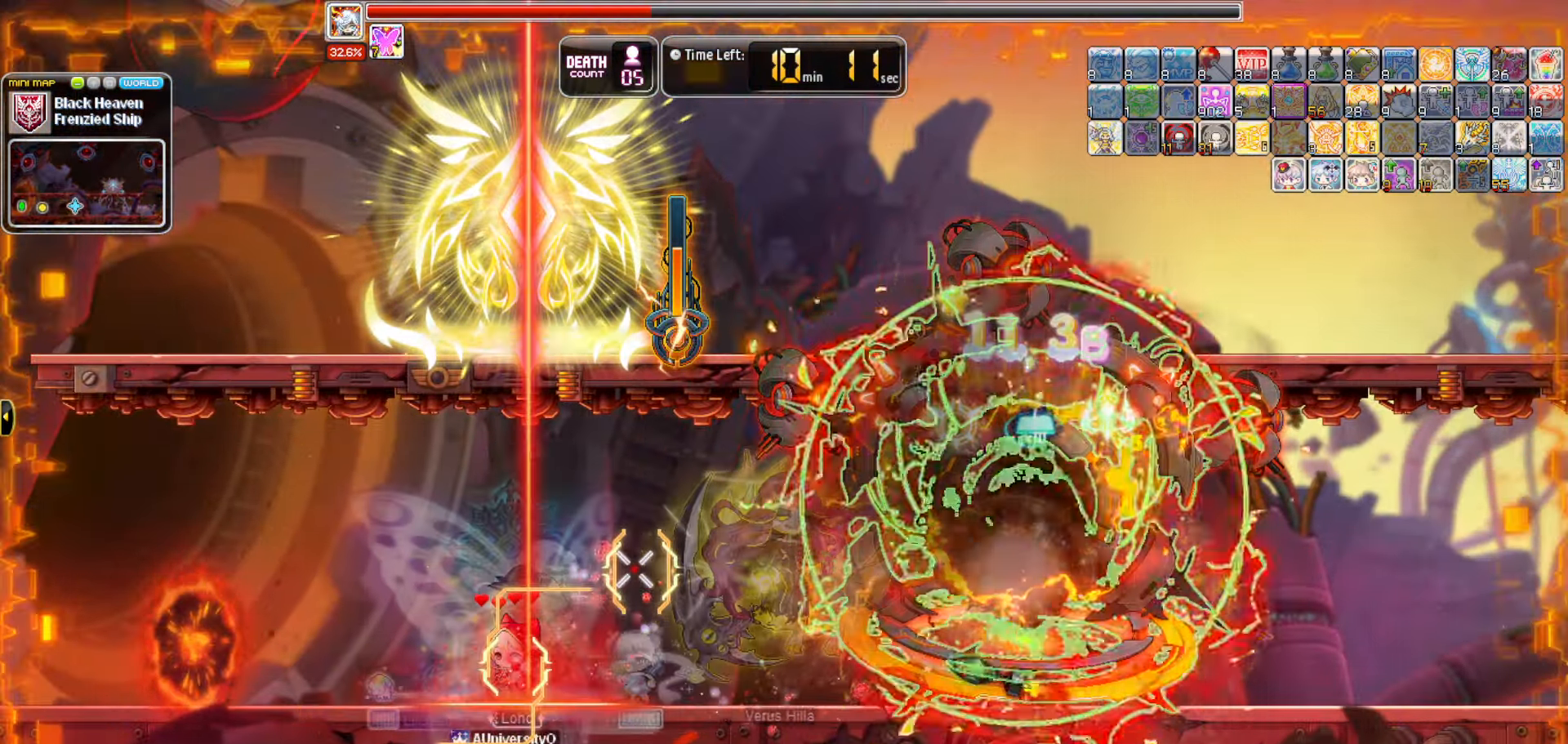
{"keys": [], "events": [[100, "up", "up"]]}
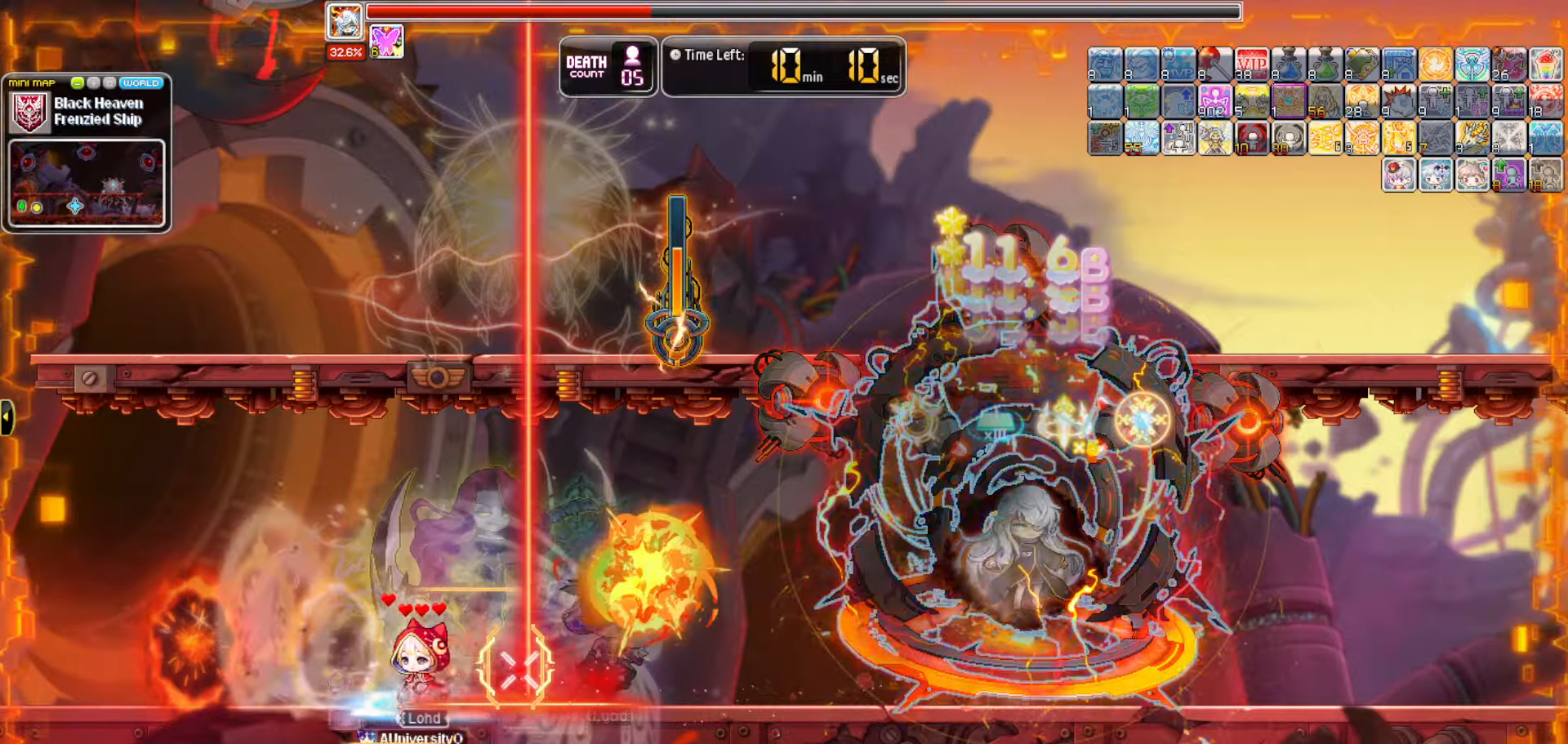
{"keys": ["up"], "events": [[350, "up", "down"]]}
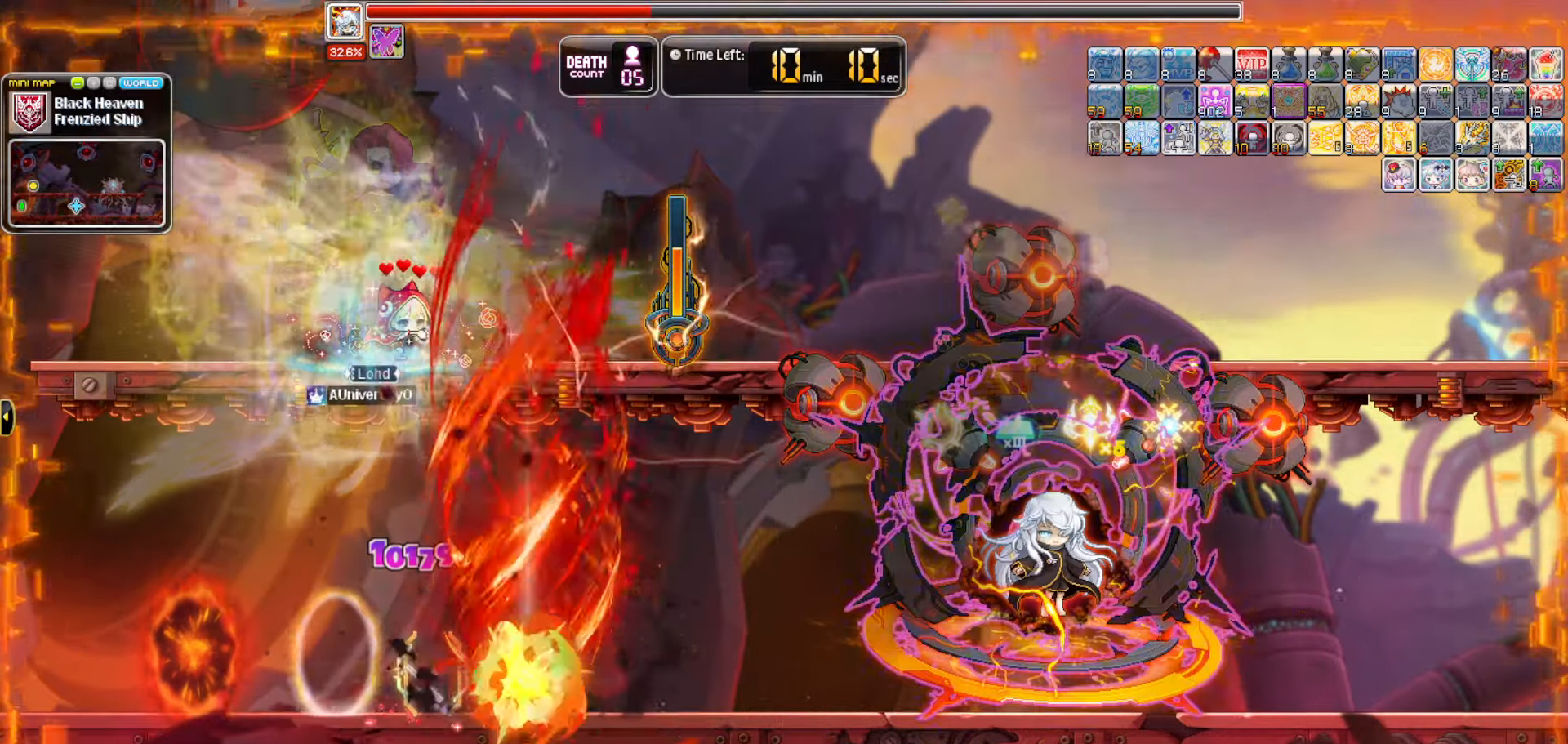
{"keys": [], "events": [[83, "up", "up"]]}
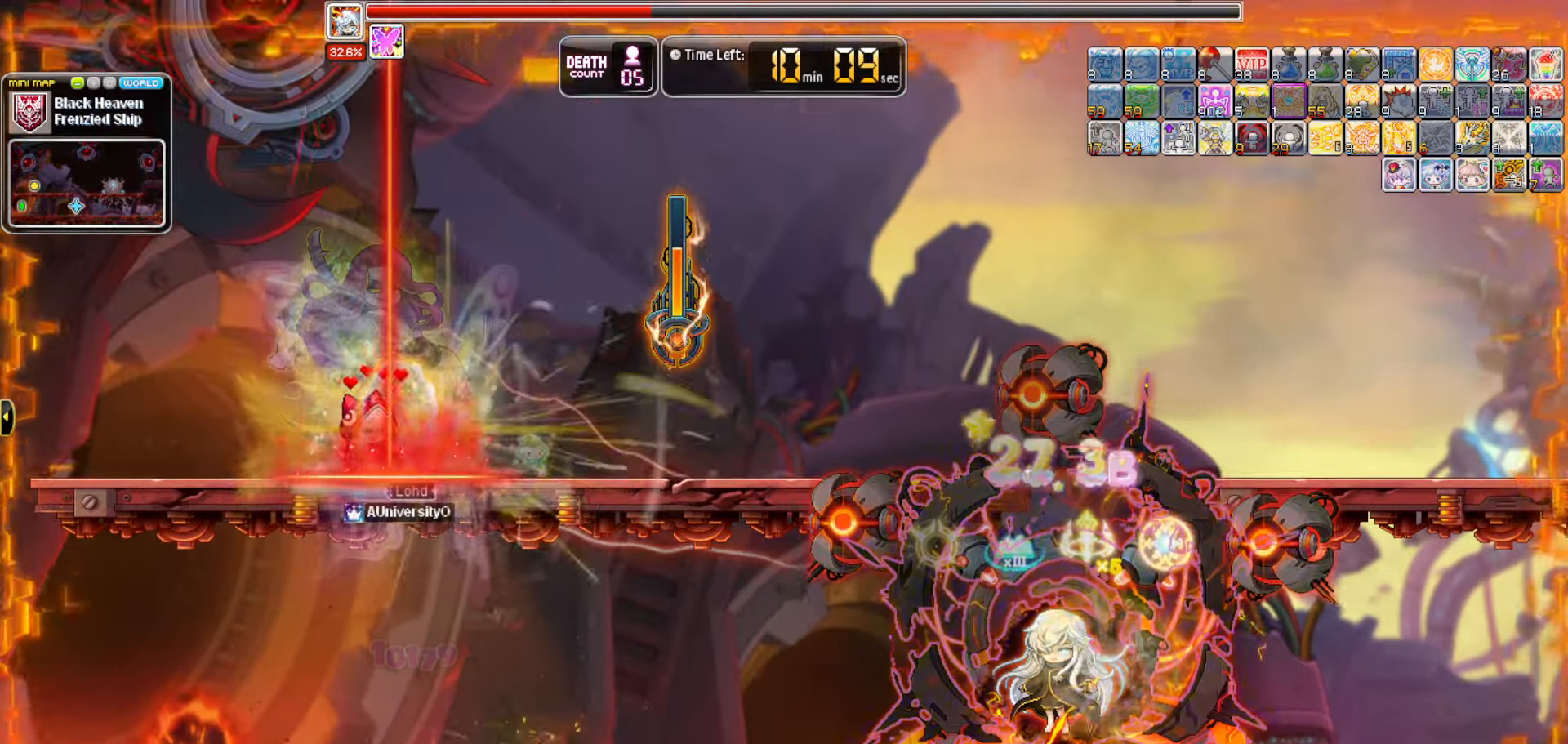
{"keys": []}
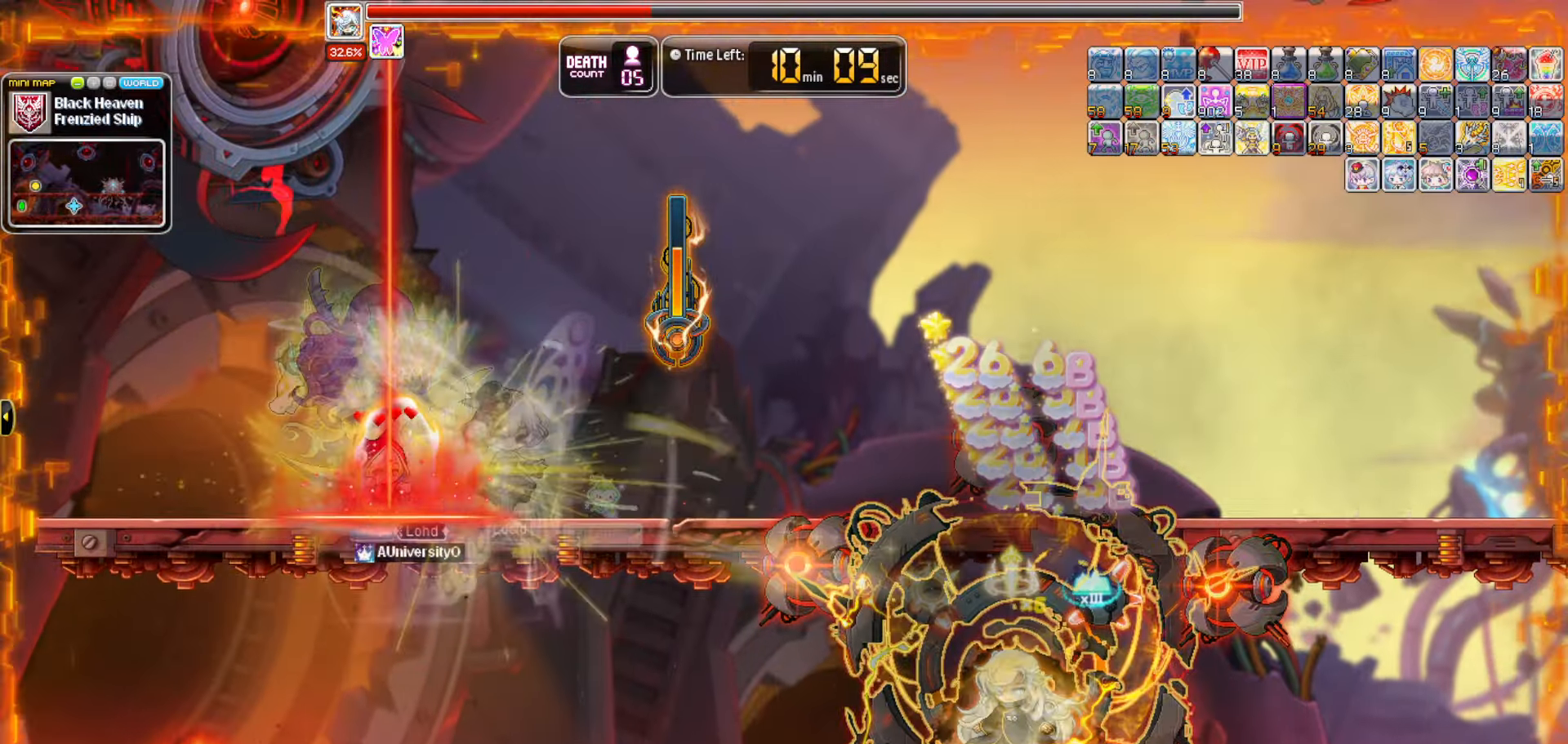
{"keys": []}
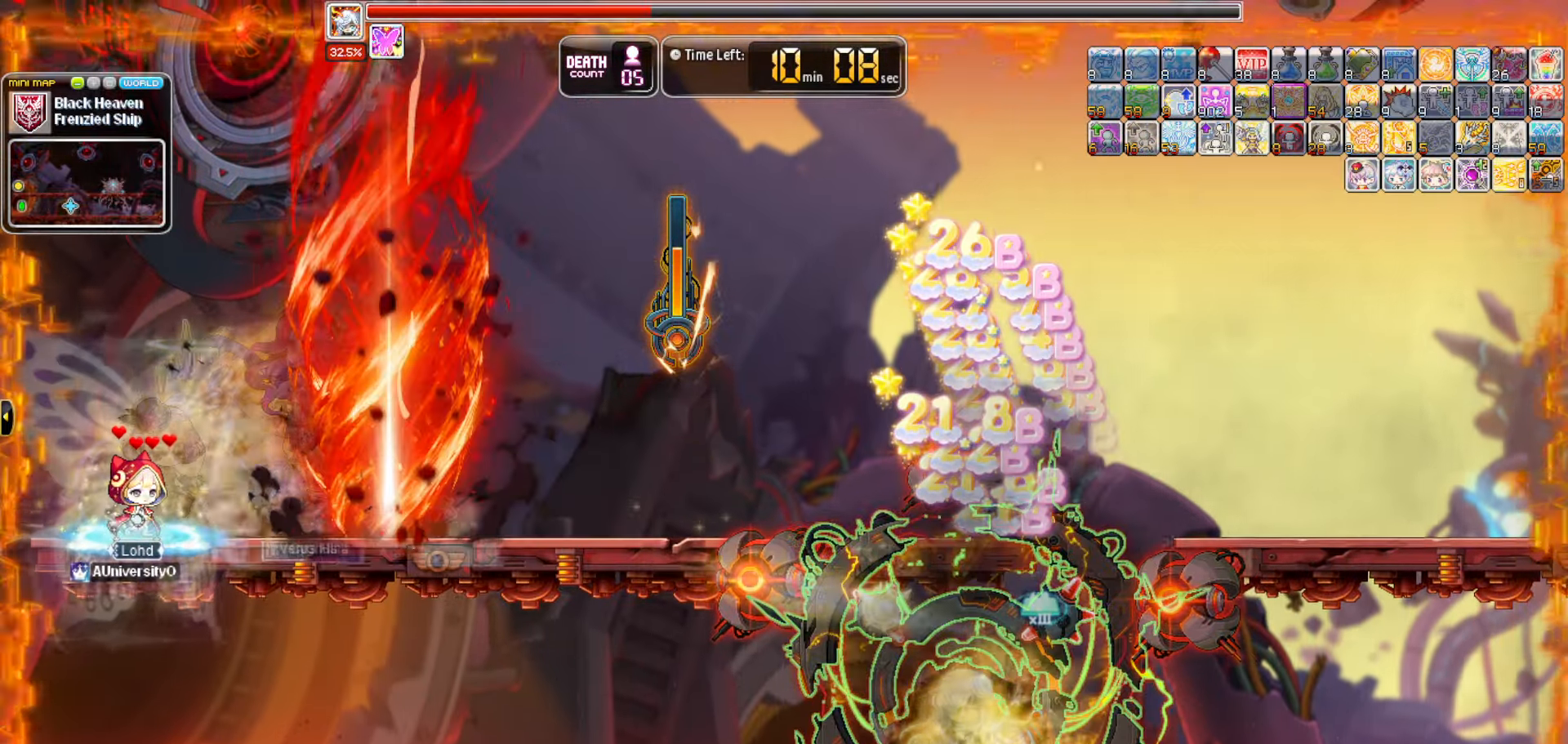
{"keys": [], "events": []}
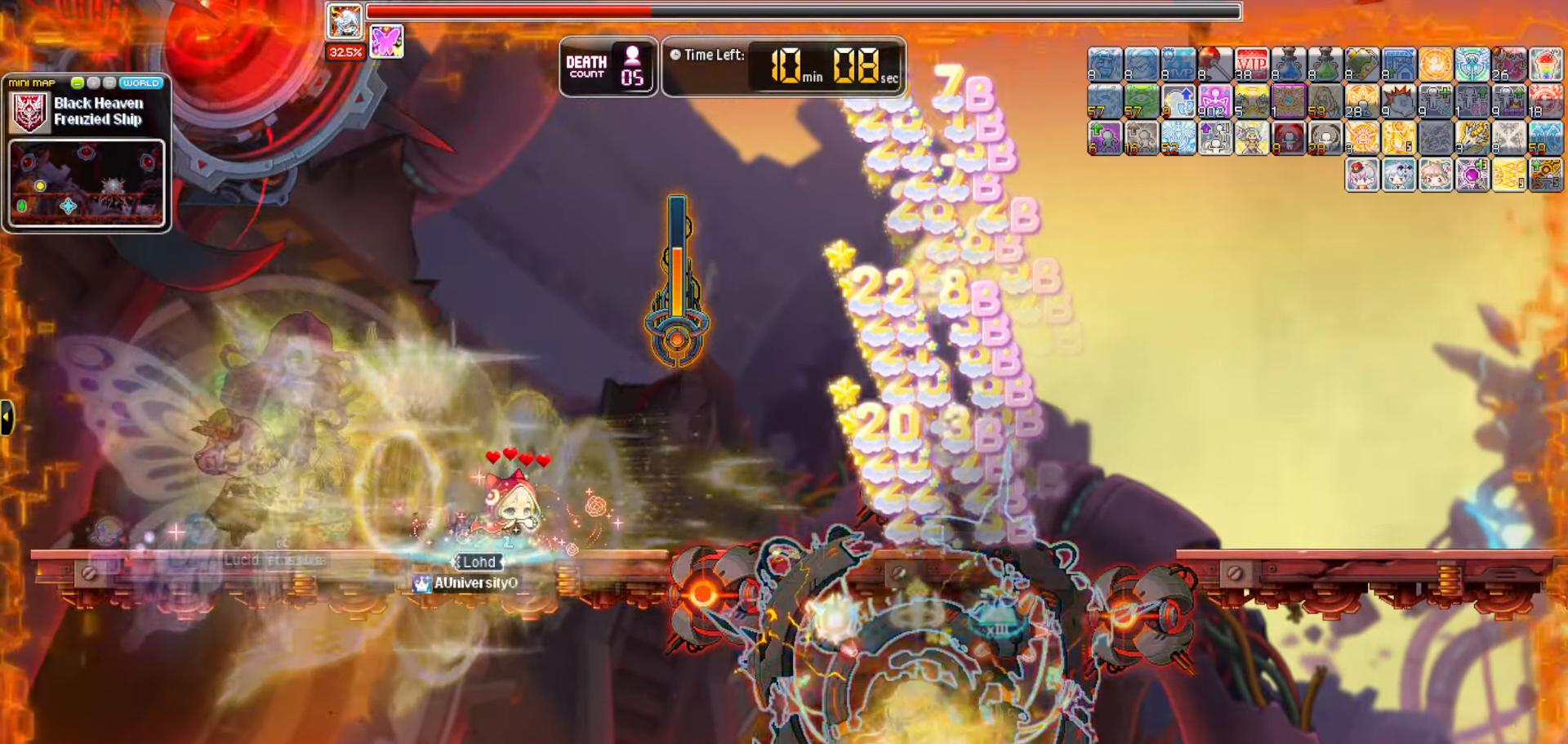
{"keys": [], "events": [[150, "e", "down"], [416, "e", "up"]]}
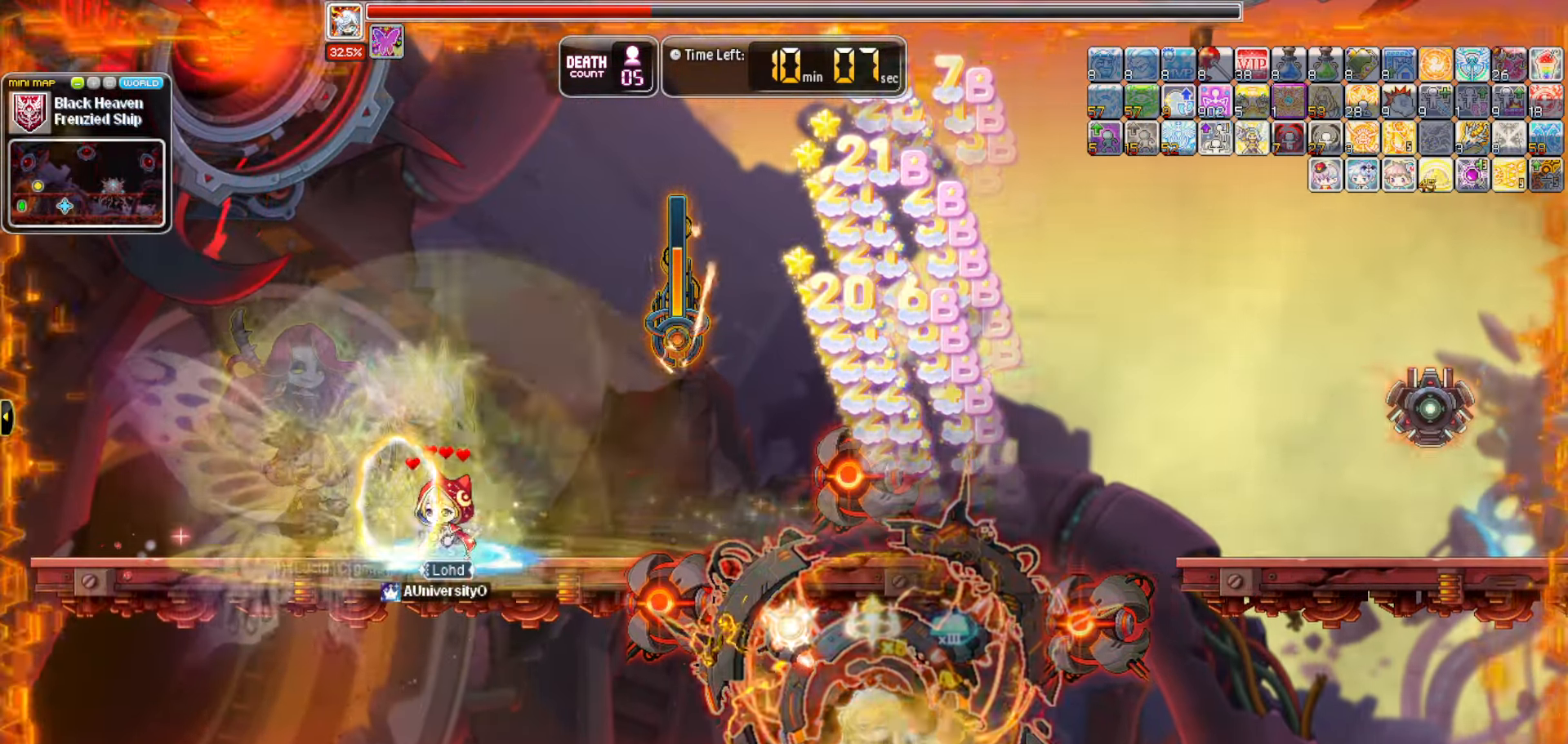
{"keys": []}
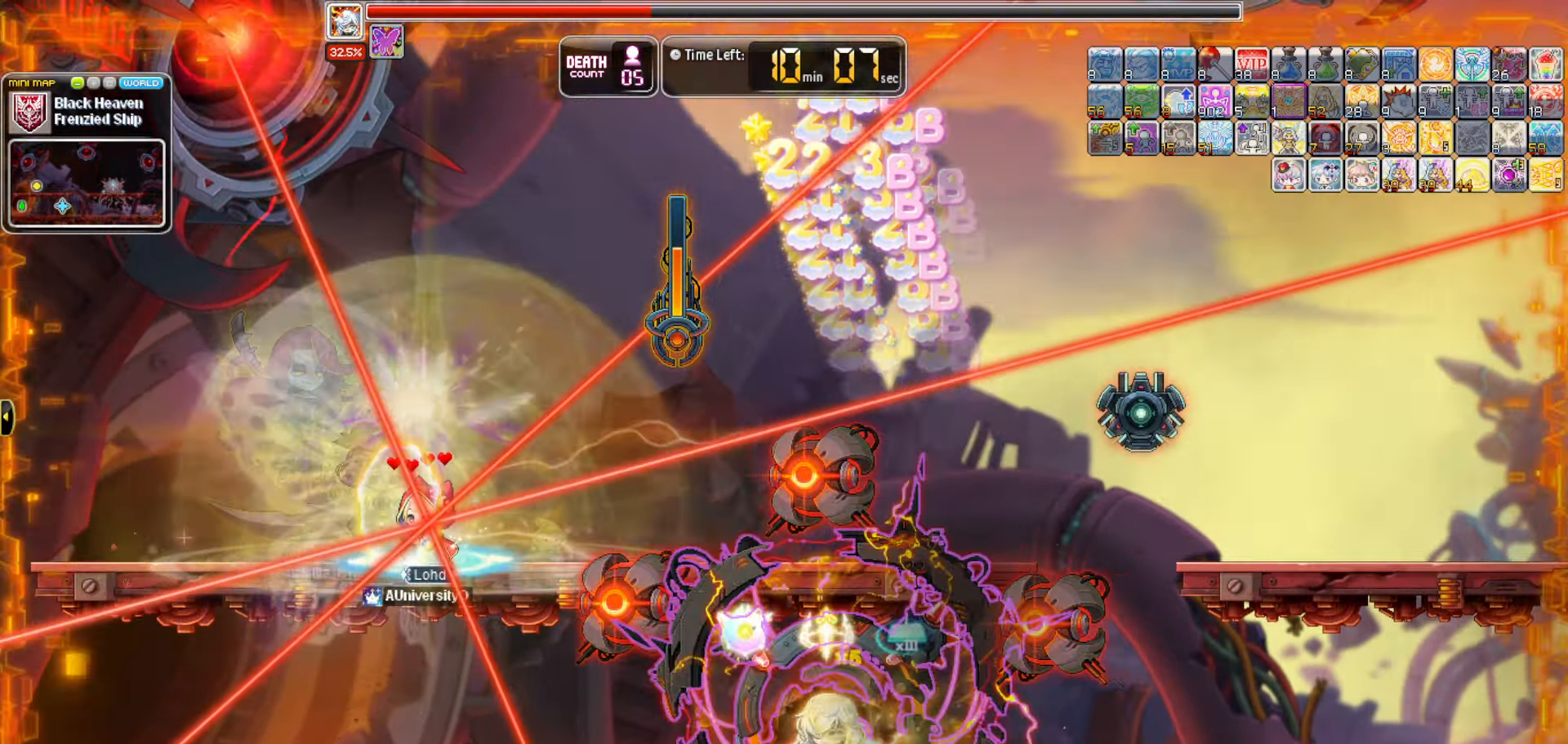
{"keys": ["r"], "events": [[33, "e", "down"], [450, "r", "down"], [500, "e", "up"]]}
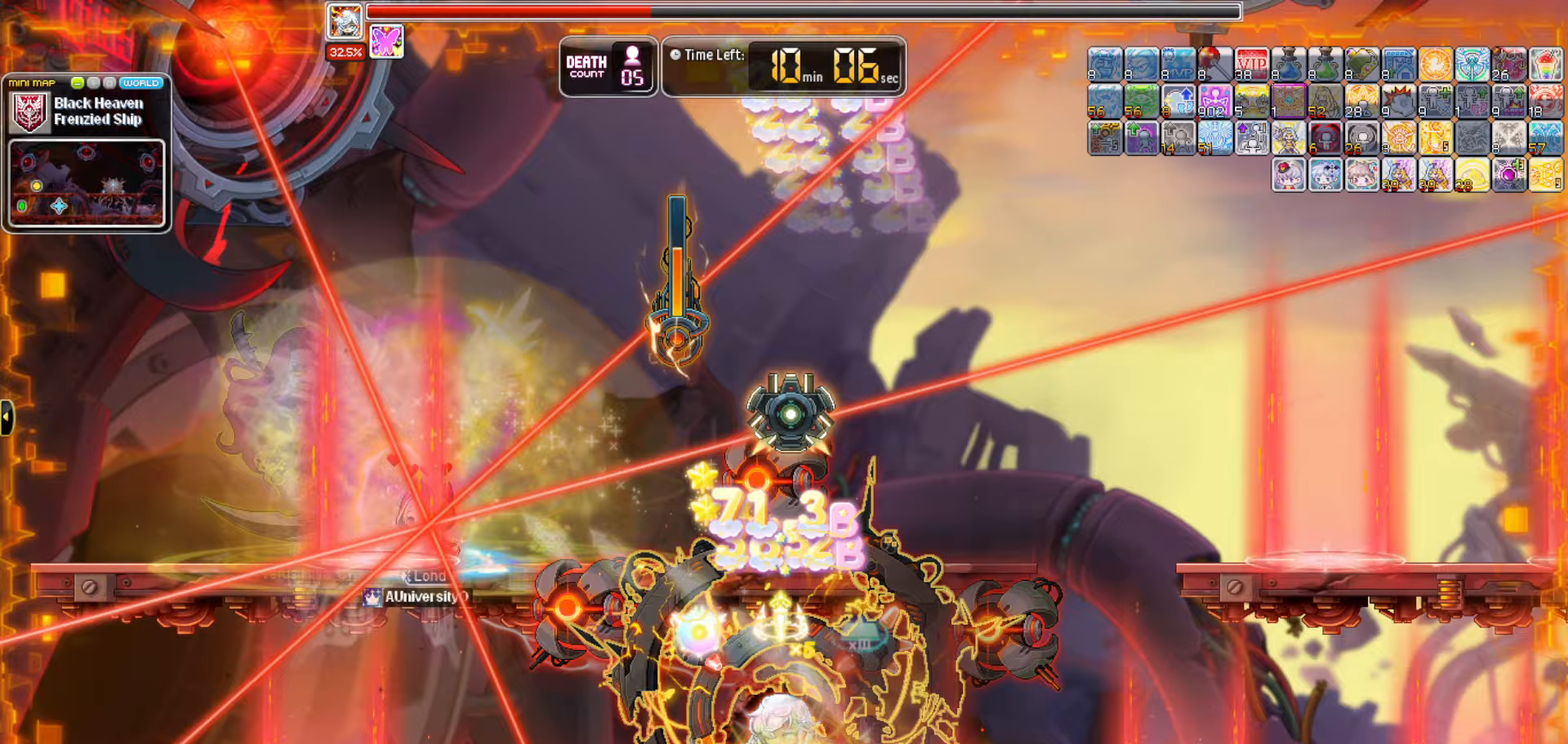
{"keys": [], "events": [[333, "r", "up"]]}
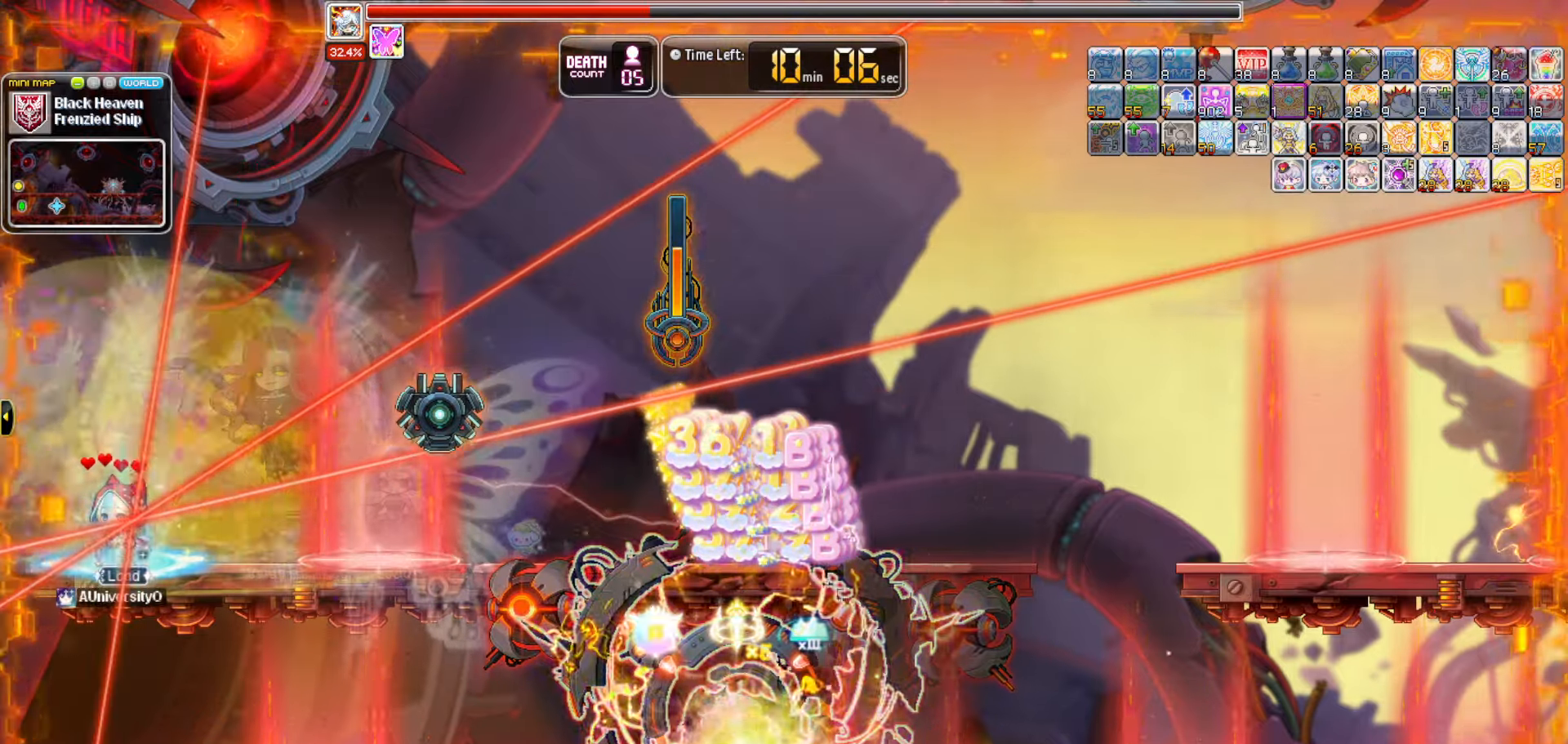
{"keys": ["t"]}